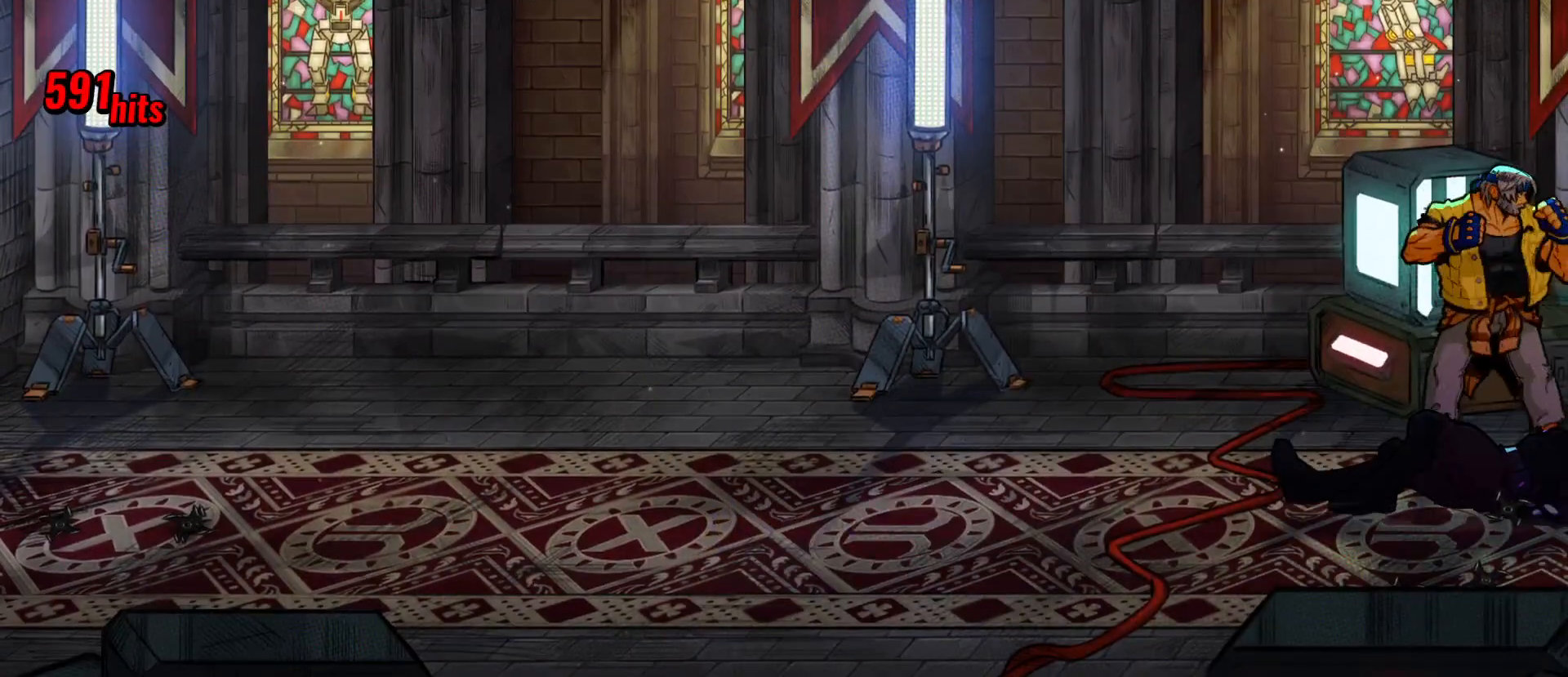
Gameplay with a controller (Xbox layout); each line is a JSON object with the inputs held at the frame after it. "events" lists button and stick changes between this image and that frame as [ms after this image, input, new state], when the widget could be followed in between. Not read: left_stick right_stick.
{"buttons": ["DPAD_DOWN", "DPAD_RIGHT"], "events": [[417, "DPAD_DOWN", "down"], [450, "DPAD_RIGHT", "down"]]}
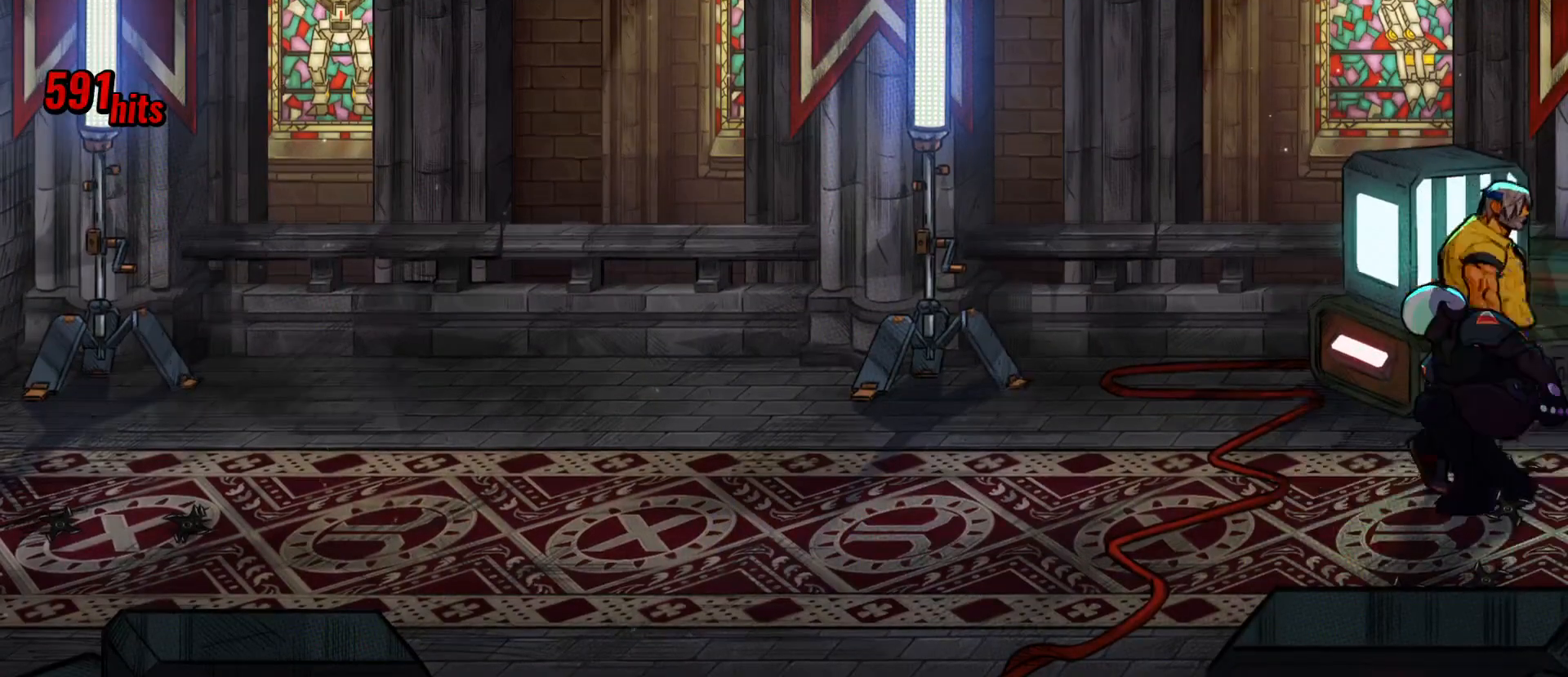
{"buttons": ["A", "DPAD_RIGHT"], "events": [[233, "DPAD_DOWN", "up"], [300, "A", "down"], [383, "A", "up"], [467, "A", "down"]]}
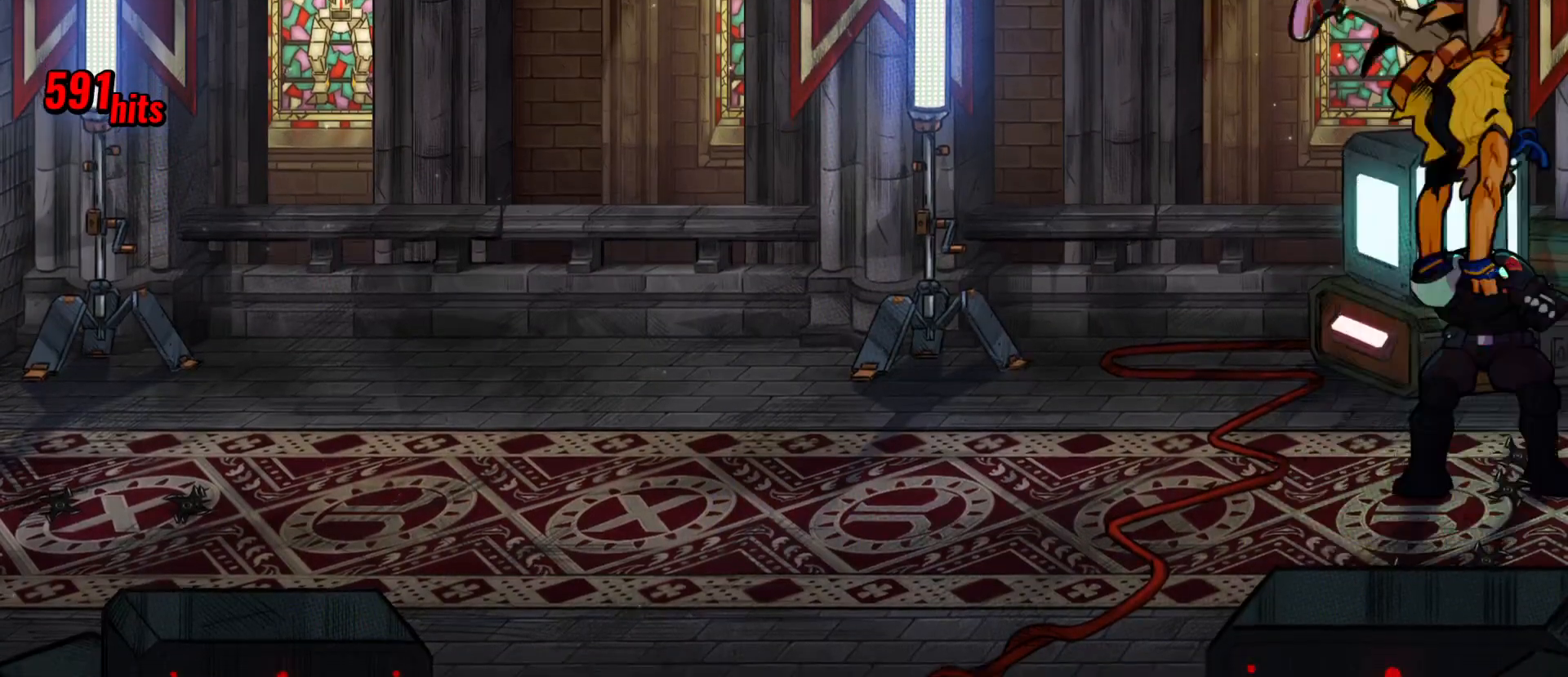
{"buttons": ["X", "DPAD_LEFT"], "events": [[17, "A", "up"], [67, "DPAD_RIGHT", "up"], [133, "DPAD_LEFT", "down"], [167, "X", "down"]]}
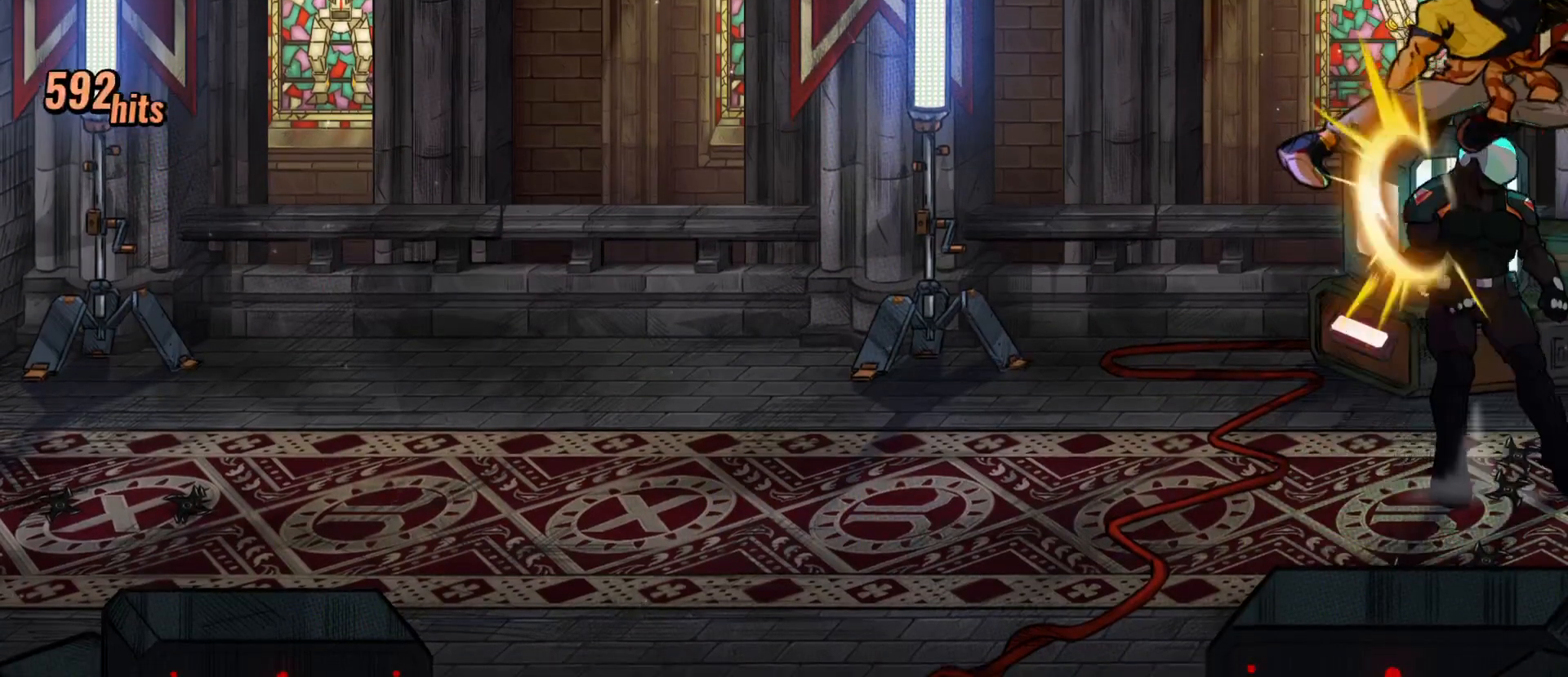
{"buttons": ["DPAD_LEFT"], "events": [[350, "X", "up"]]}
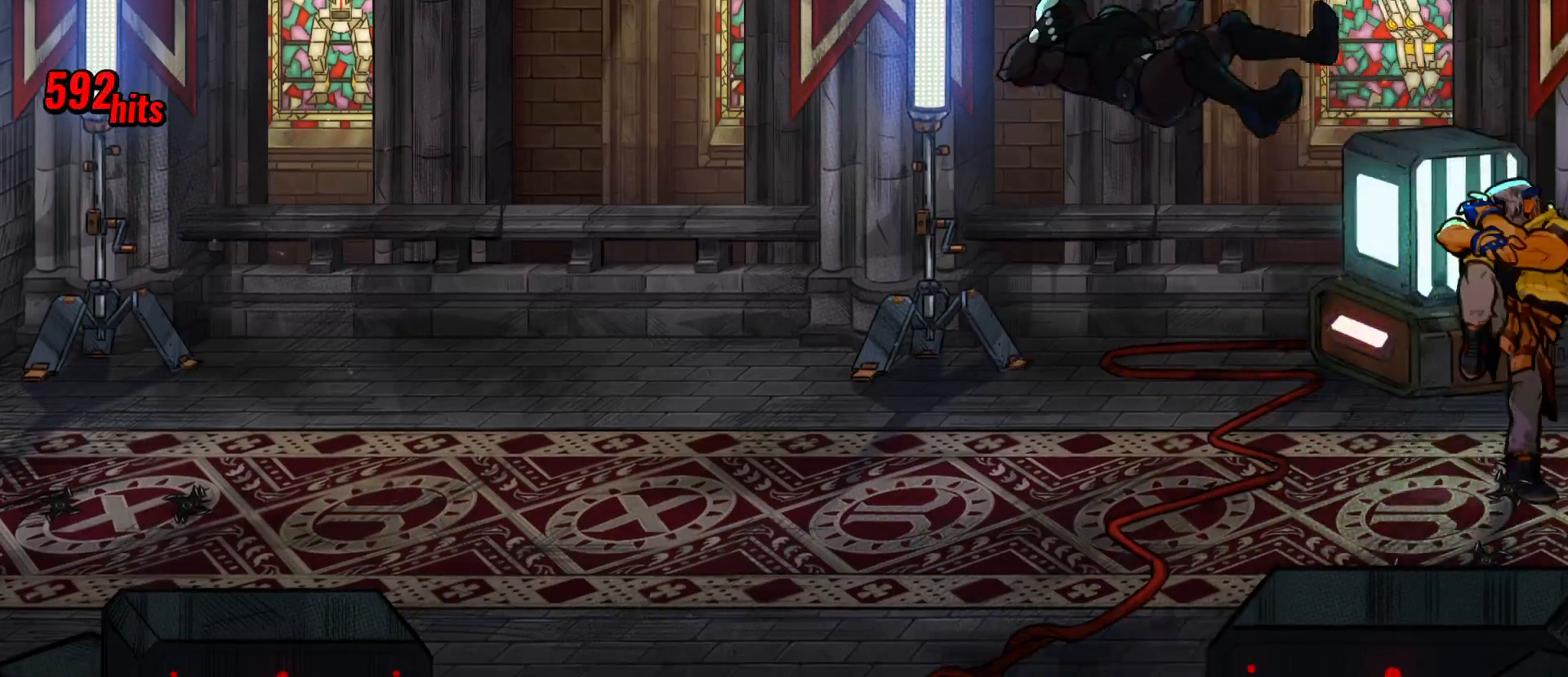
{"buttons": ["DPAD_LEFT"], "events": [[33, "R2", "down"], [167, "R2", "up"]]}
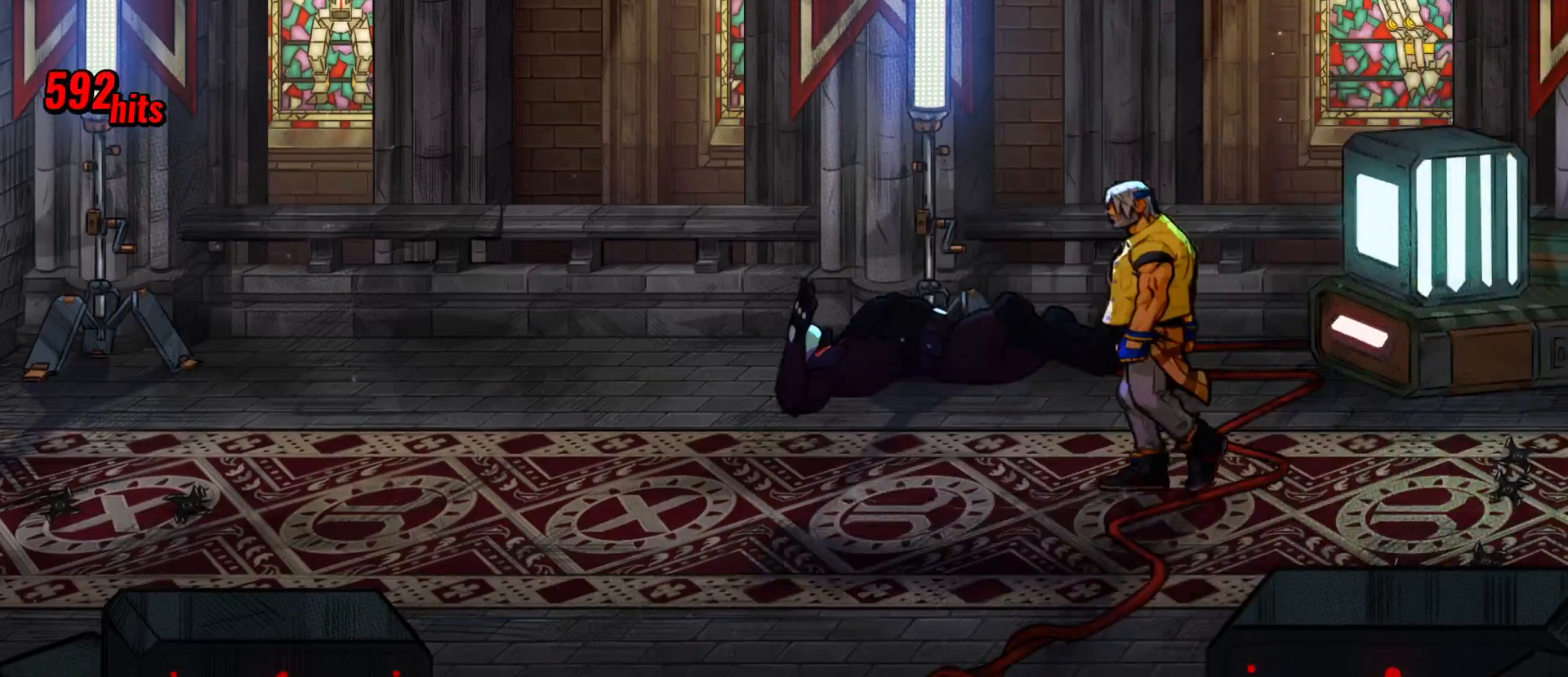
{"buttons": ["DPAD_LEFT"], "events": [[383, "DPAD_DOWN", "down"], [500, "DPAD_DOWN", "up"]]}
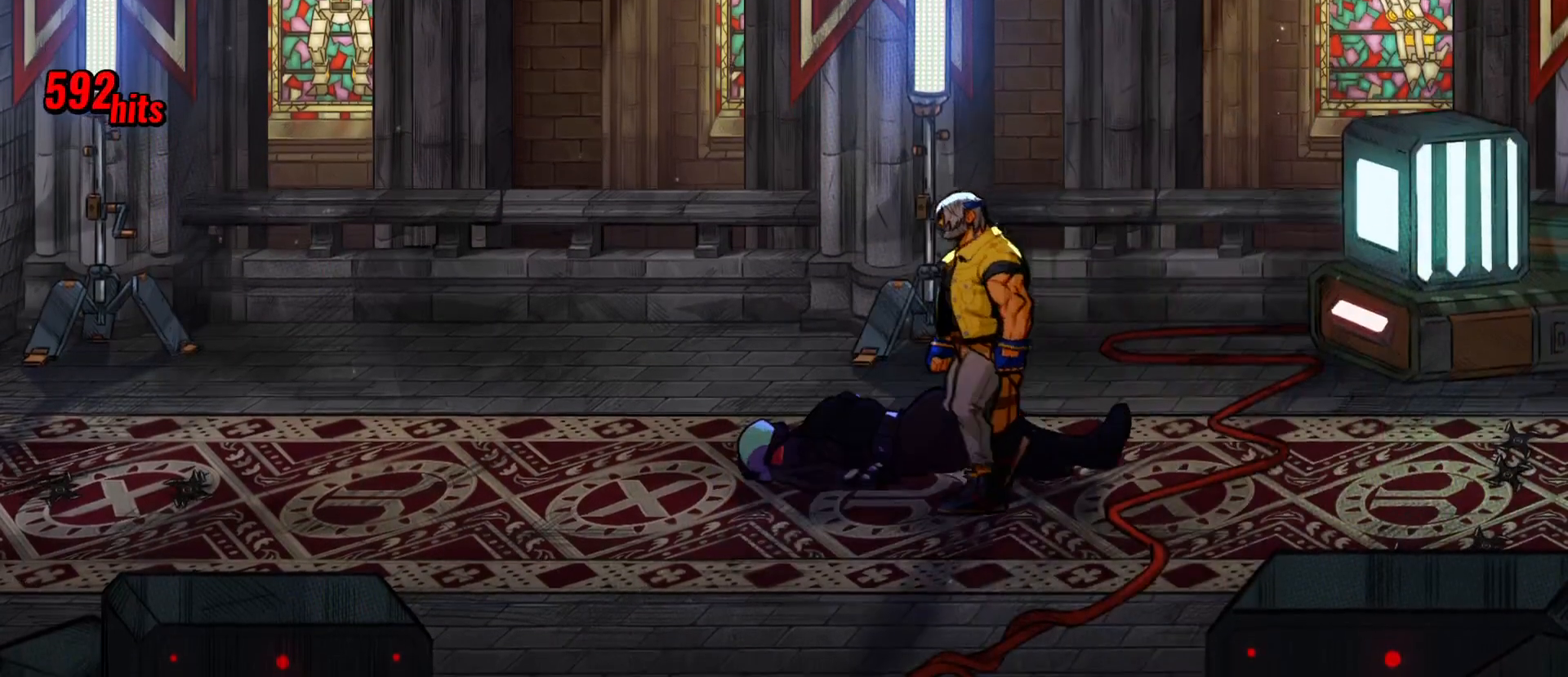
{"buttons": ["DPAD_UP", "DPAD_LEFT"], "events": [[33, "DPAD_LEFT", "up"], [500, "DPAD_LEFT", "down"], [500, "DPAD_UP", "down"]]}
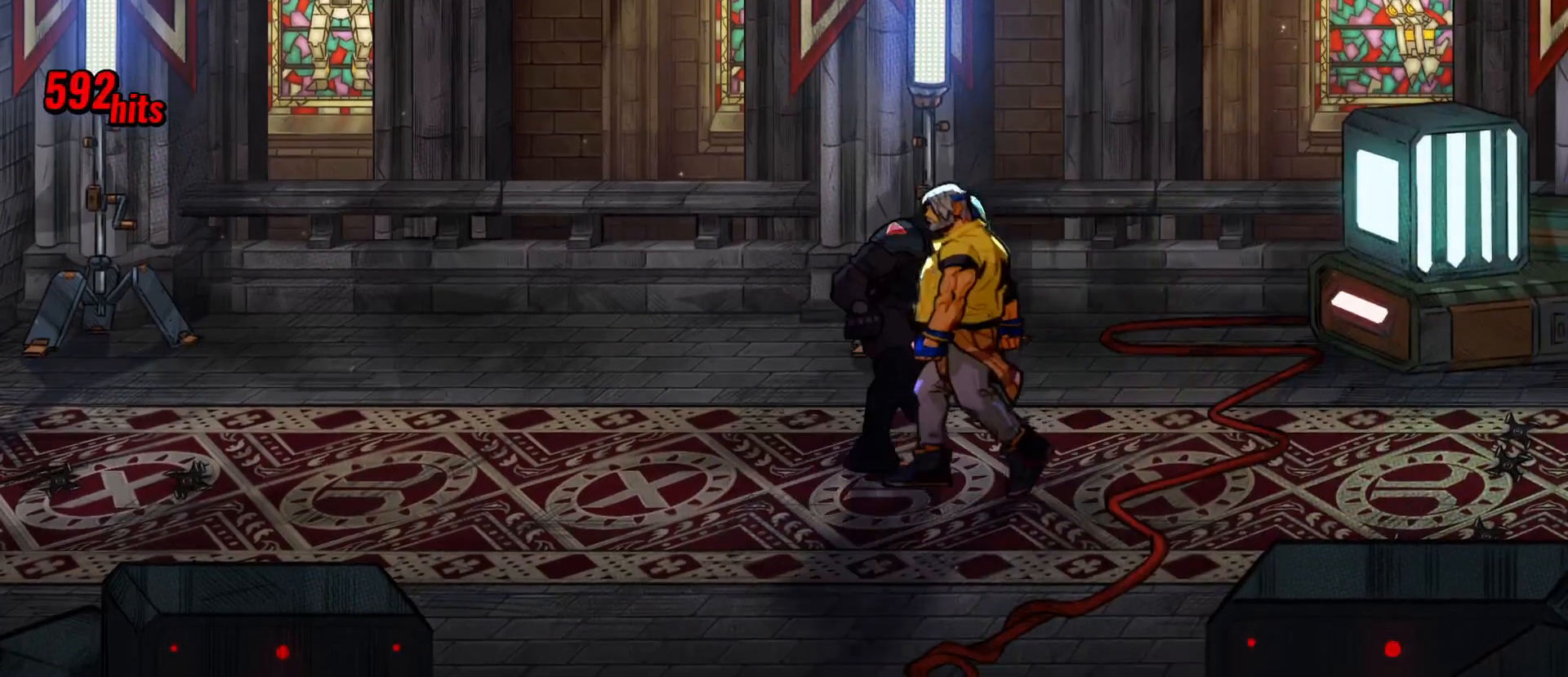
{"buttons": ["DPAD_LEFT"], "events": [[200, "DPAD_UP", "up"], [200, "X", "down"], [283, "X", "up"], [350, "X", "down"], [450, "X", "up"]]}
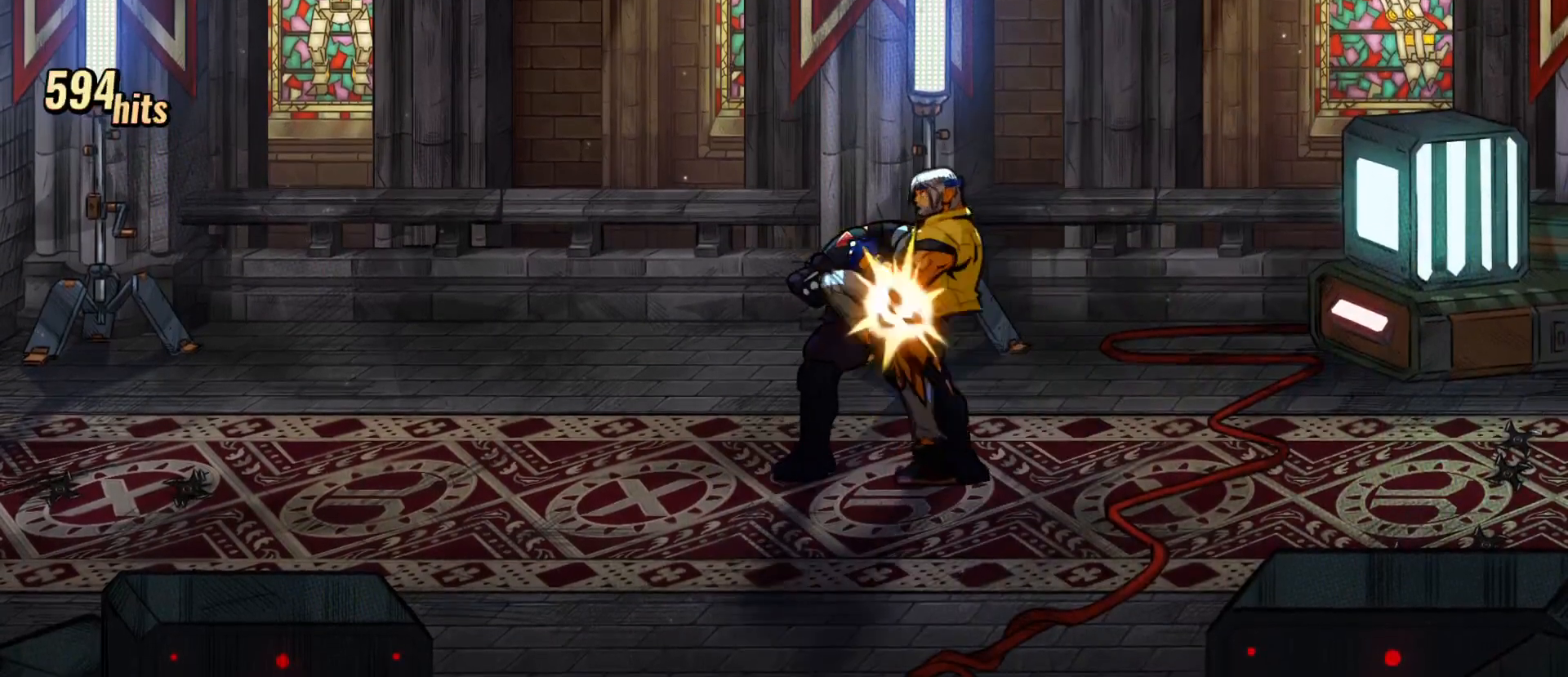
{"buttons": ["X", "DPAD_LEFT"], "events": [[17, "X", "down"], [83, "X", "up"], [150, "X", "down"], [217, "X", "up"], [267, "X", "down"]]}
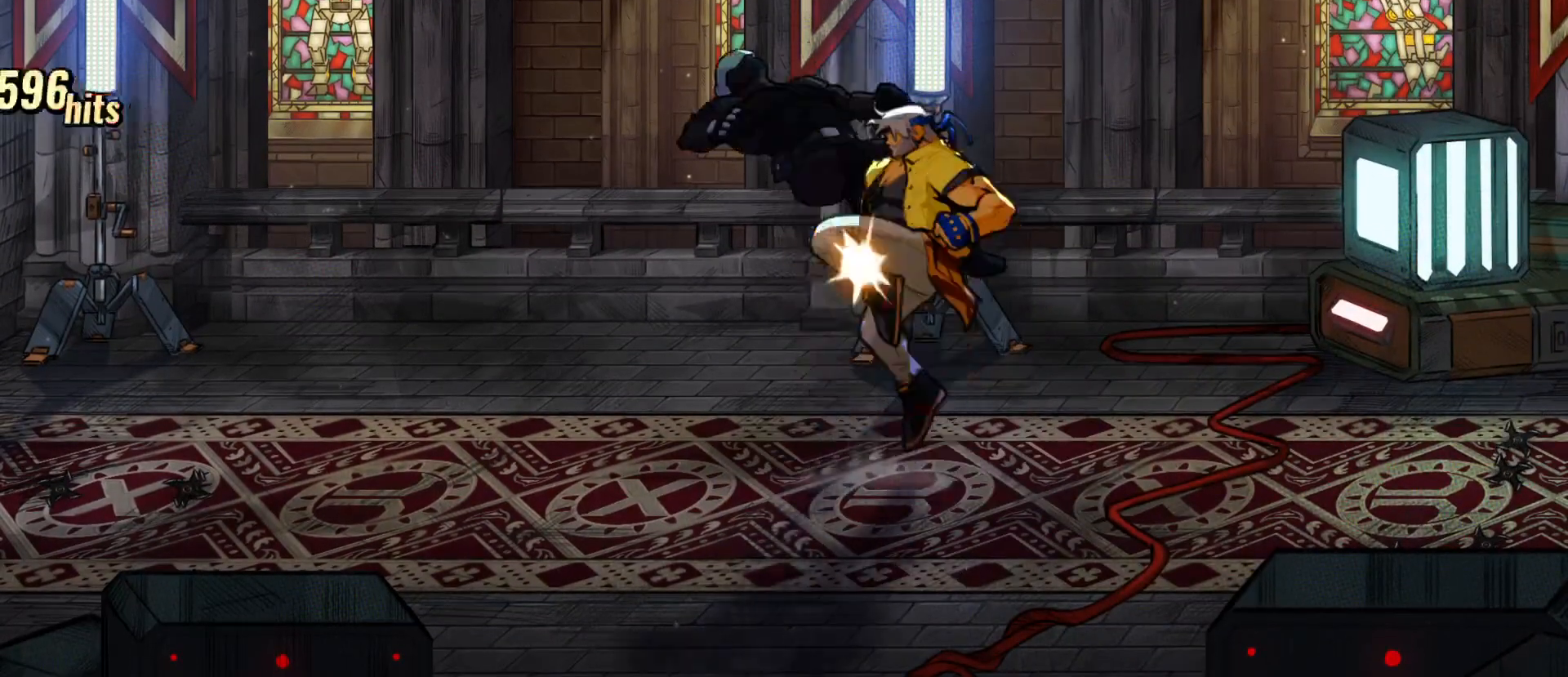
{"buttons": ["X"], "events": [[133, "DPAD_LEFT", "up"]]}
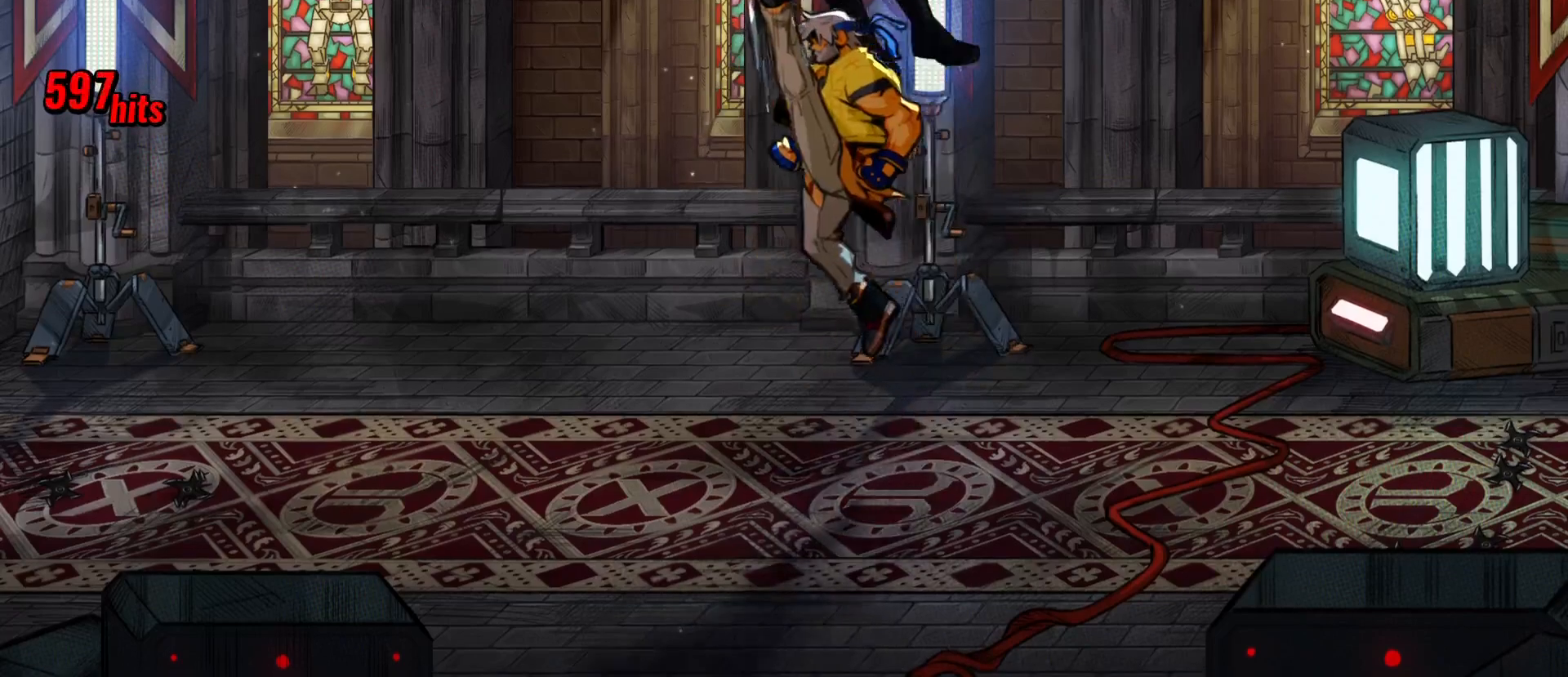
{"buttons": ["Y"], "events": [[200, "X", "up"], [467, "Y", "down"]]}
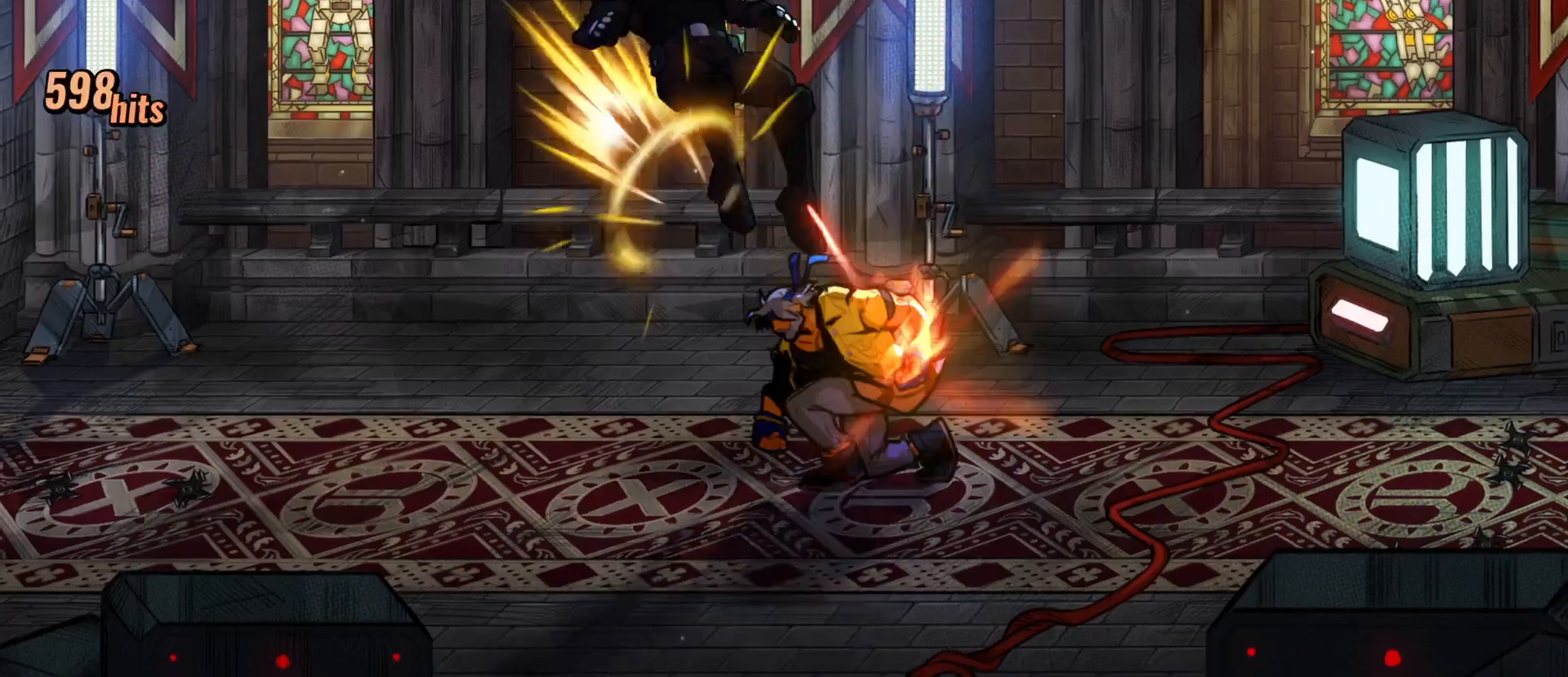
{"buttons": [], "events": [[133, "Y", "up"]]}
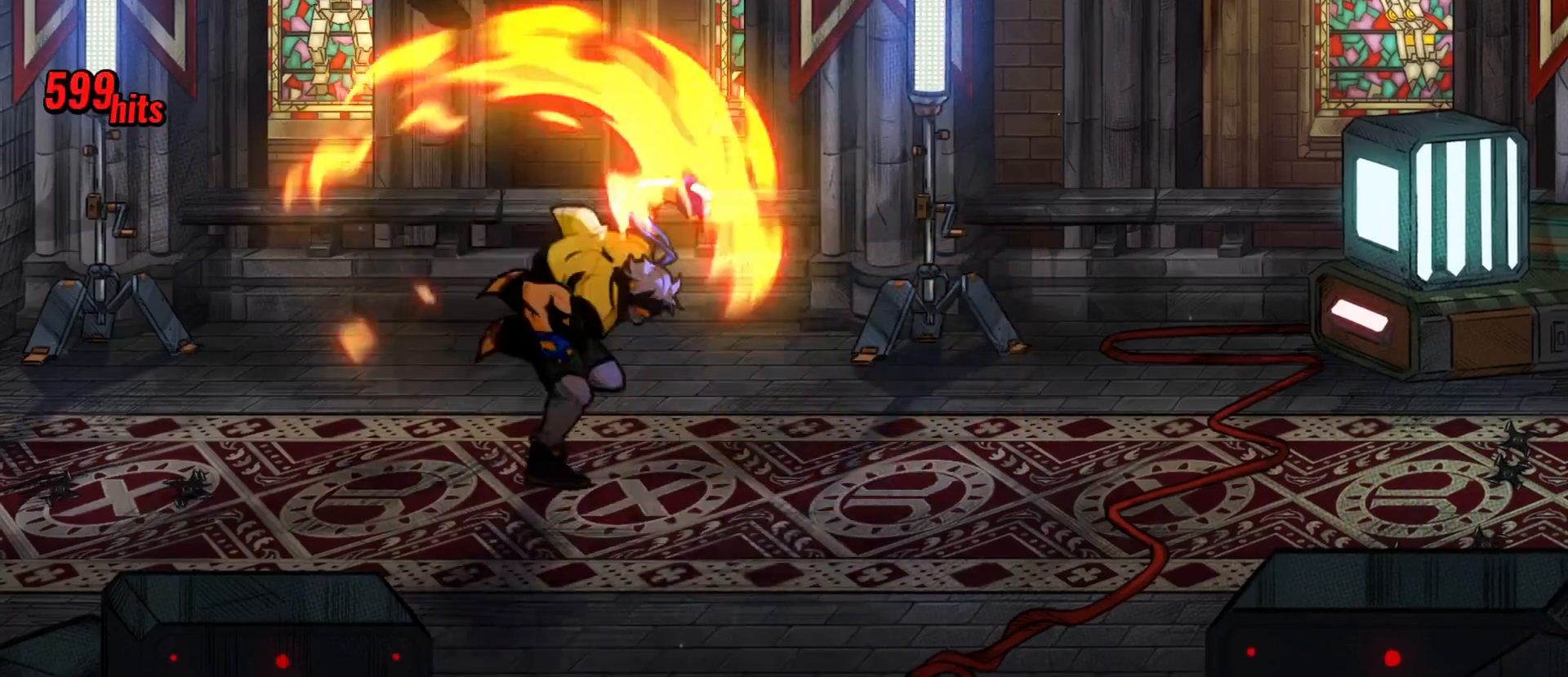
{"buttons": ["DPAD_RIGHT"], "events": [[500, "DPAD_RIGHT", "down"]]}
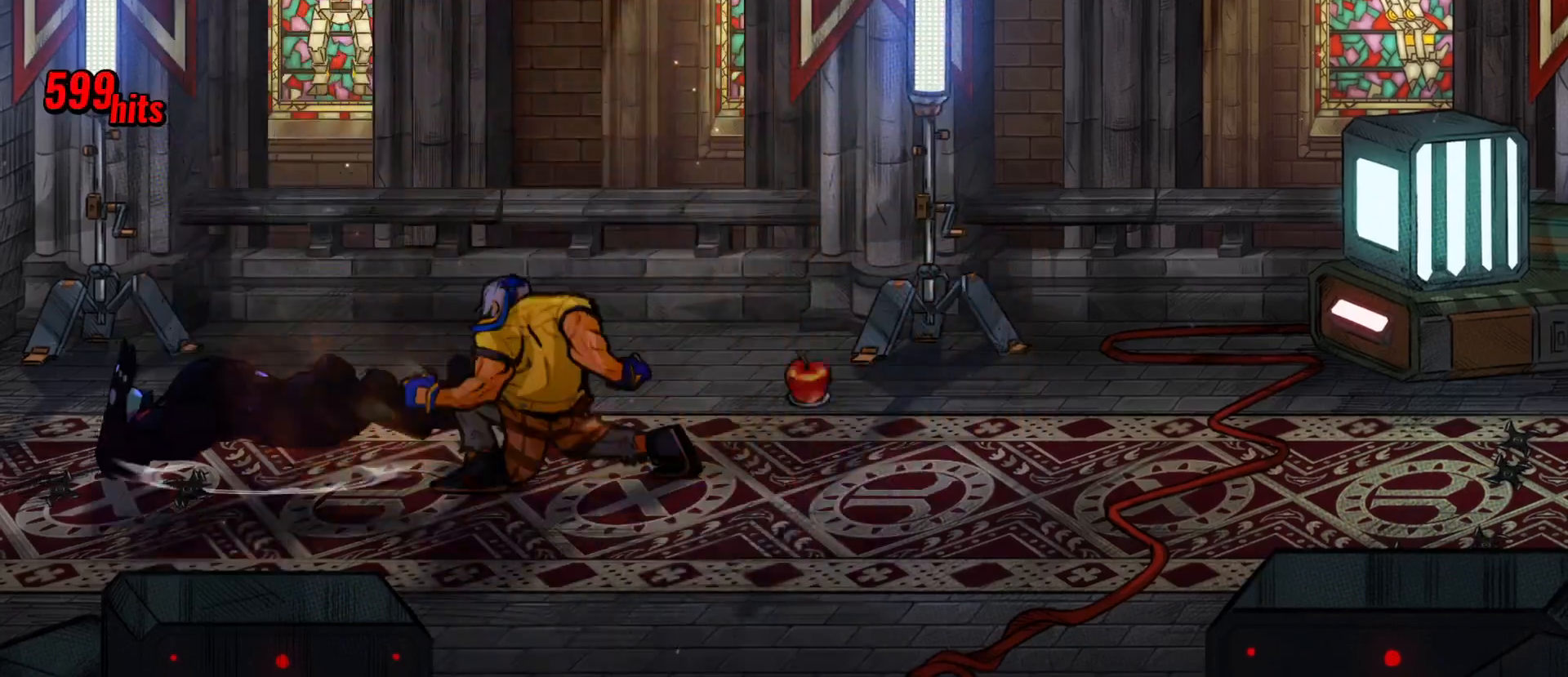
{"buttons": ["DPAD_RIGHT"], "events": [[350, "DPAD_DOWN", "down"], [467, "DPAD_DOWN", "up"]]}
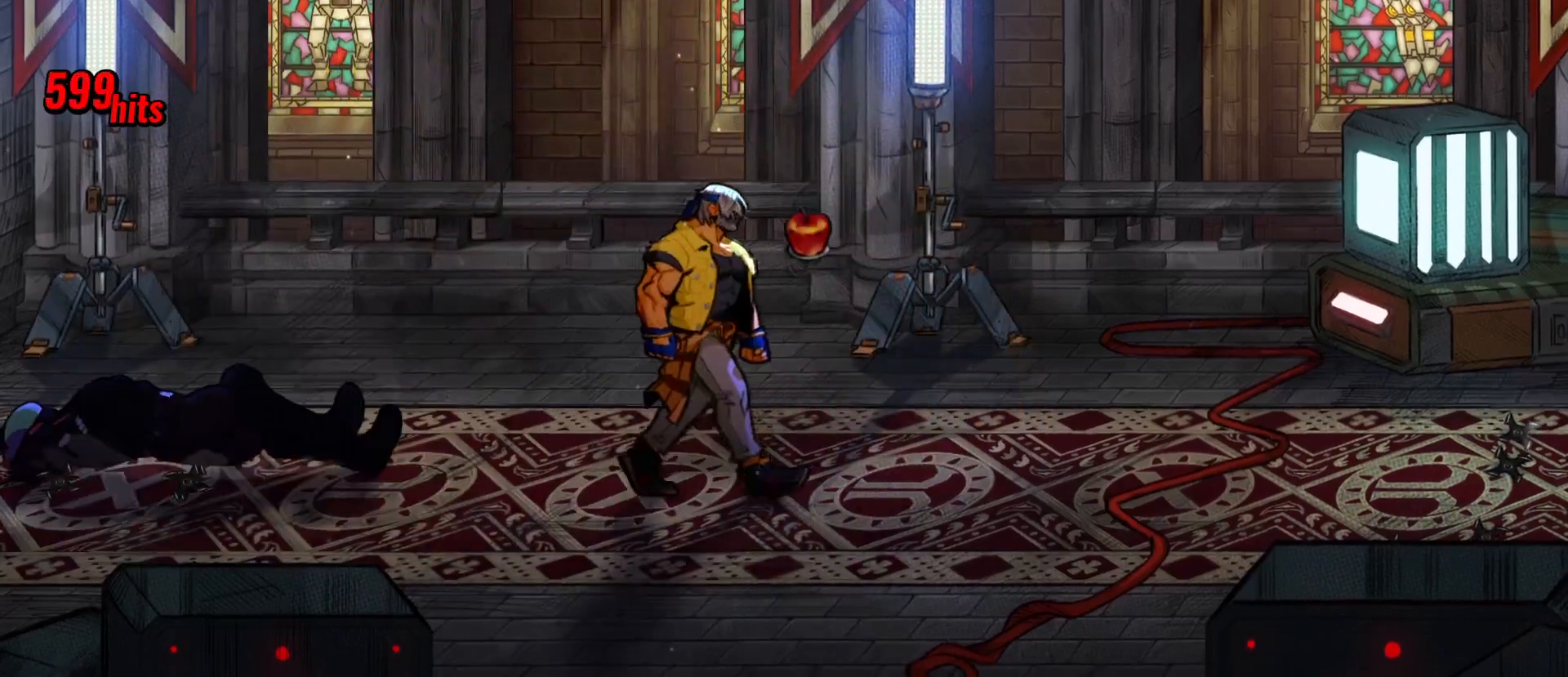
{"buttons": ["DPAD_UP", "DPAD_LEFT"], "events": [[200, "DPAD_RIGHT", "up"], [233, "B", "down"], [300, "B", "up"], [383, "DPAD_LEFT", "down"], [383, "DPAD_UP", "down"]]}
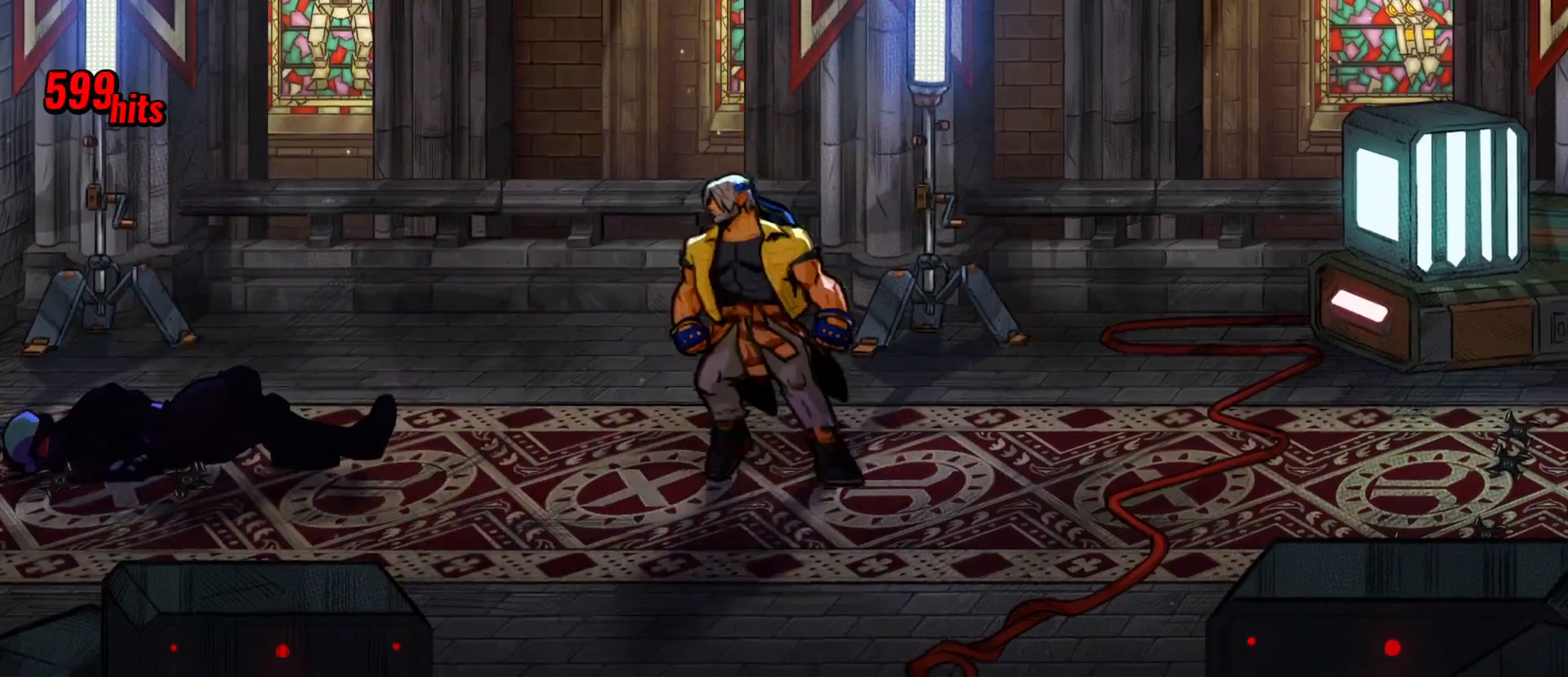
{"buttons": ["DPAD_LEFT"], "events": [[150, "DPAD_UP", "up"]]}
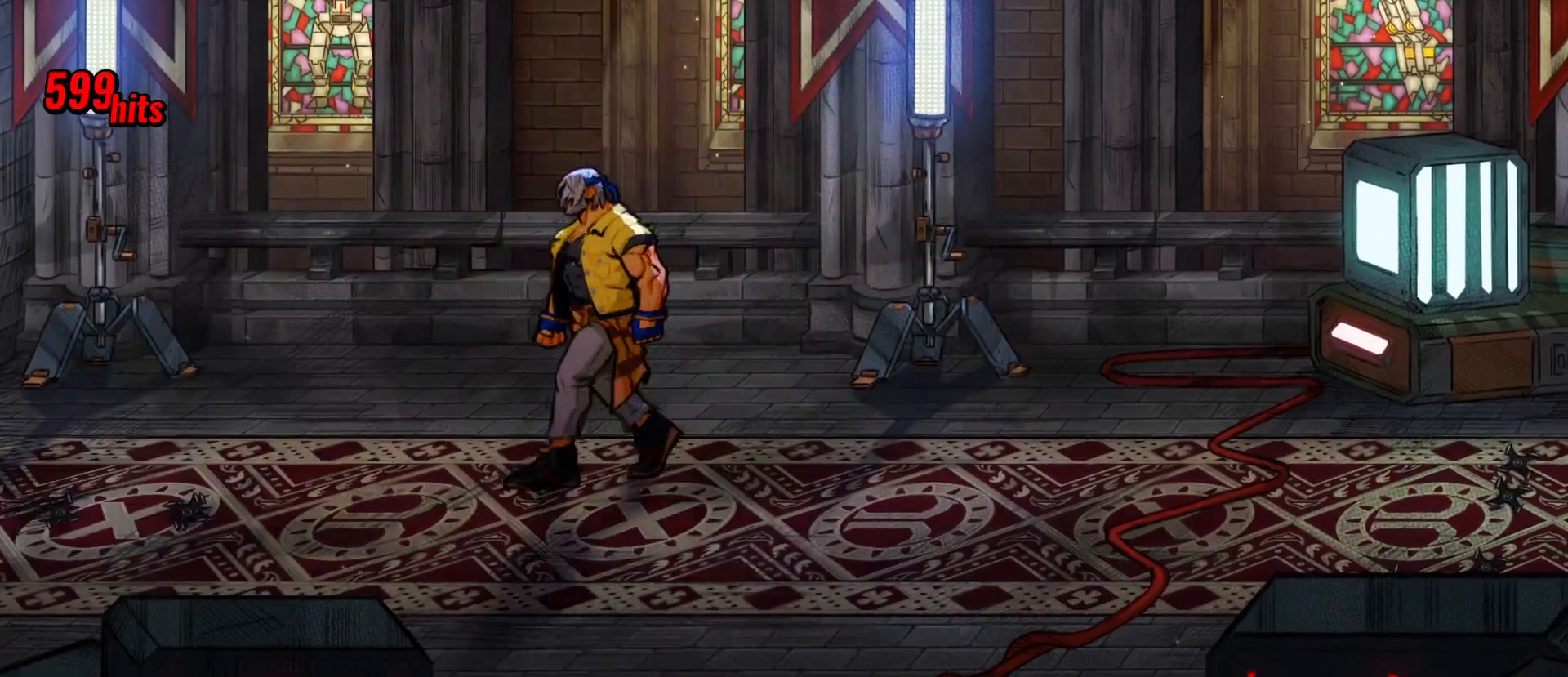
{"buttons": [], "events": [[50, "A", "down"], [167, "A", "up"], [200, "DPAD_LEFT", "up"], [200, "DPAD_RIGHT", "down"], [217, "X", "down"], [300, "DPAD_RIGHT", "up"], [333, "X", "up"]]}
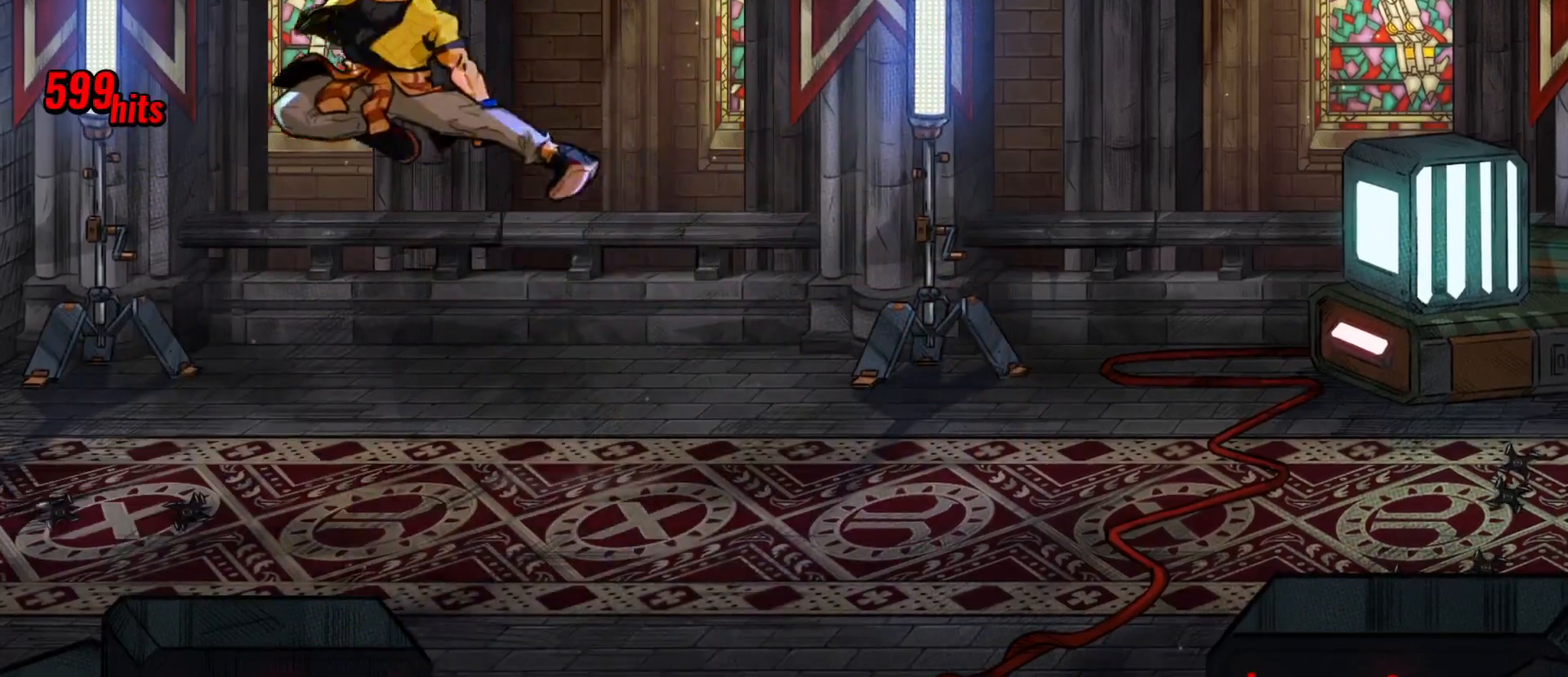
{"buttons": ["X"], "events": [[317, "DPAD_DOWN", "down"], [450, "X", "down"], [467, "DPAD_DOWN", "up"]]}
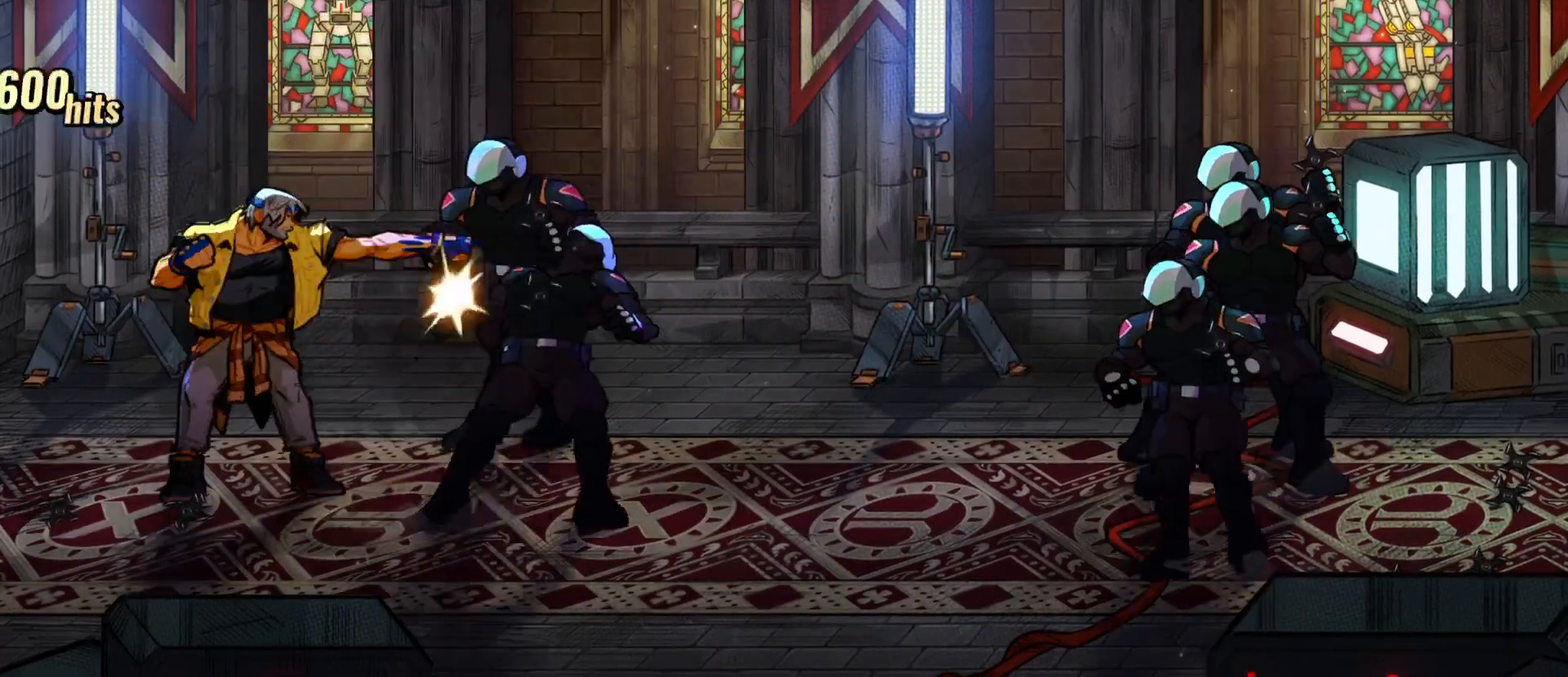
{"buttons": ["Y"], "events": [[33, "X", "up"], [150, "DPAD_RIGHT", "down"], [233, "A", "down"], [317, "A", "up"], [417, "DPAD_RIGHT", "up"], [500, "Y", "down"]]}
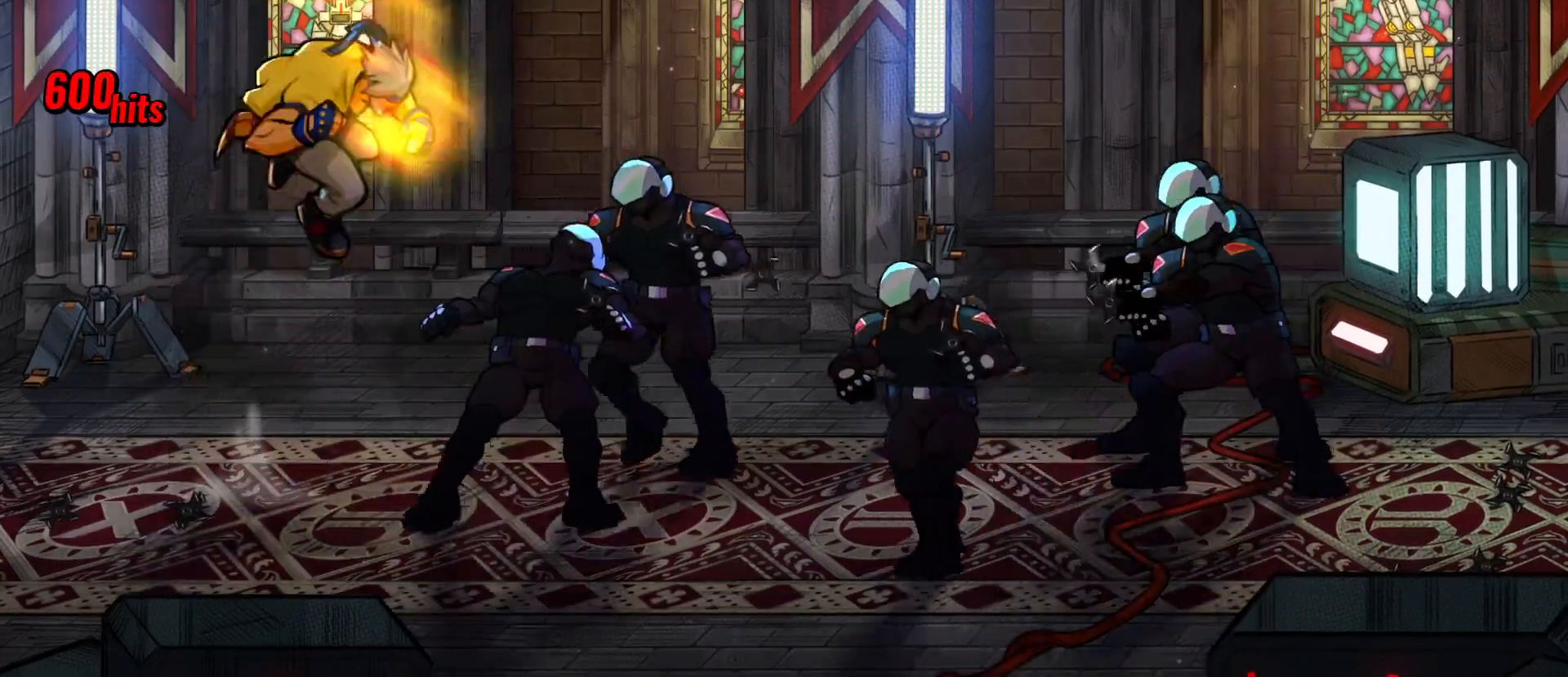
{"buttons": [], "events": [[117, "Y", "up"]]}
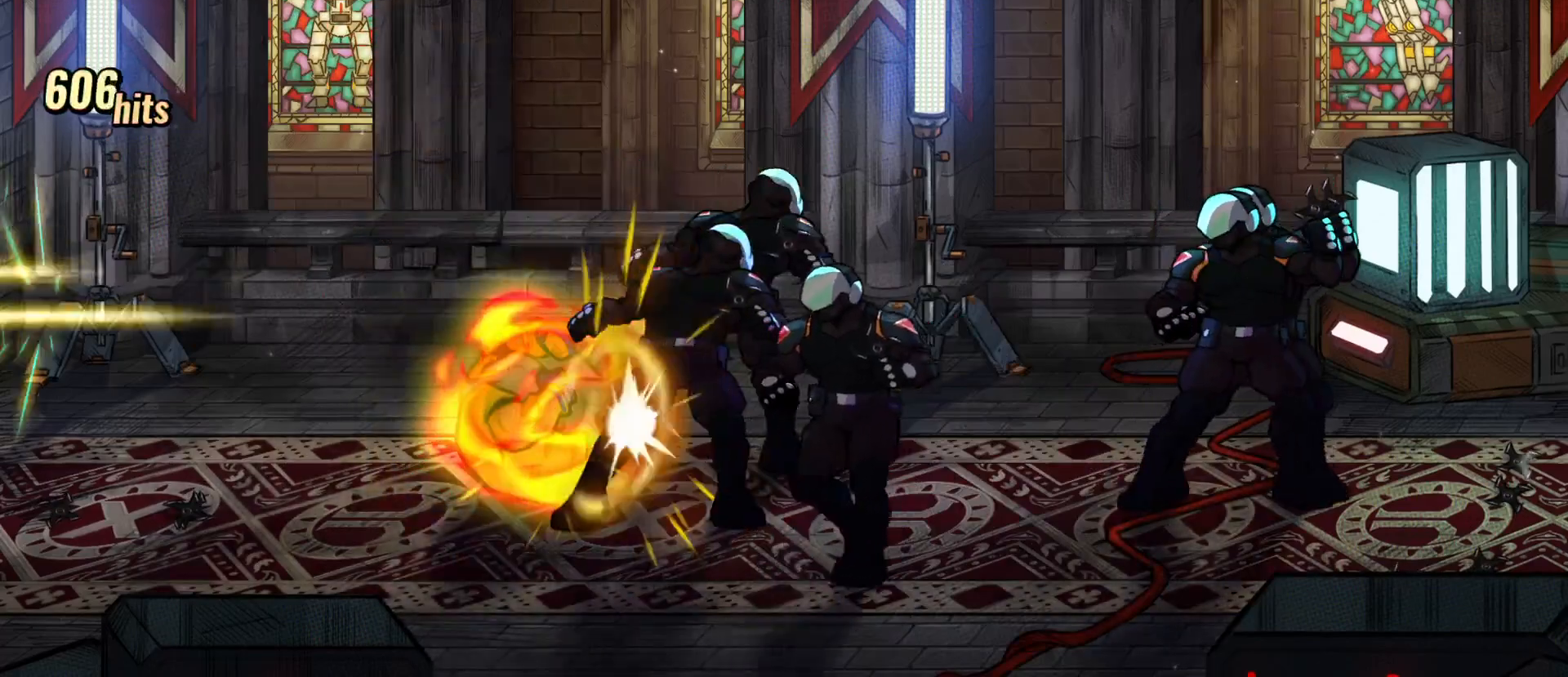
{"buttons": [], "events": []}
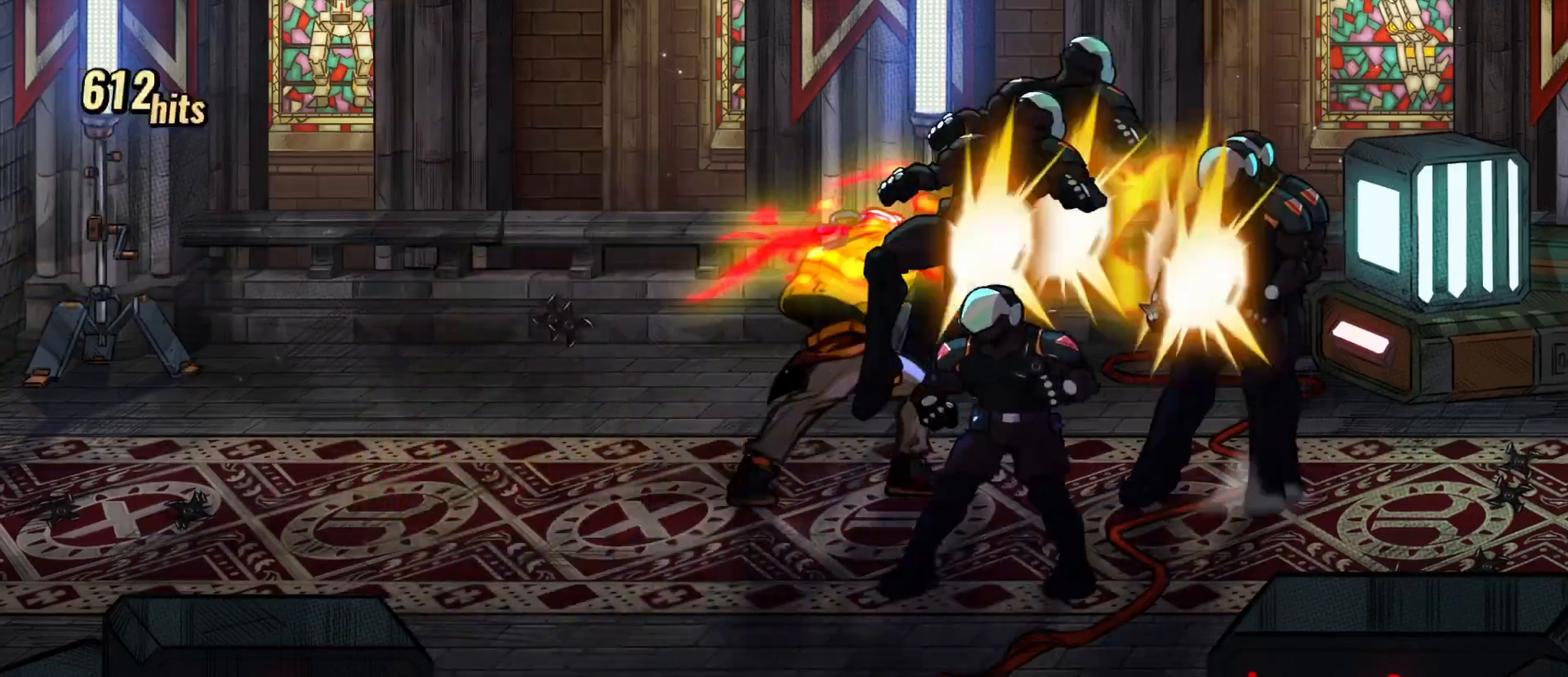
{"buttons": ["DPAD_DOWN"], "events": [[400, "DPAD_DOWN", "down"]]}
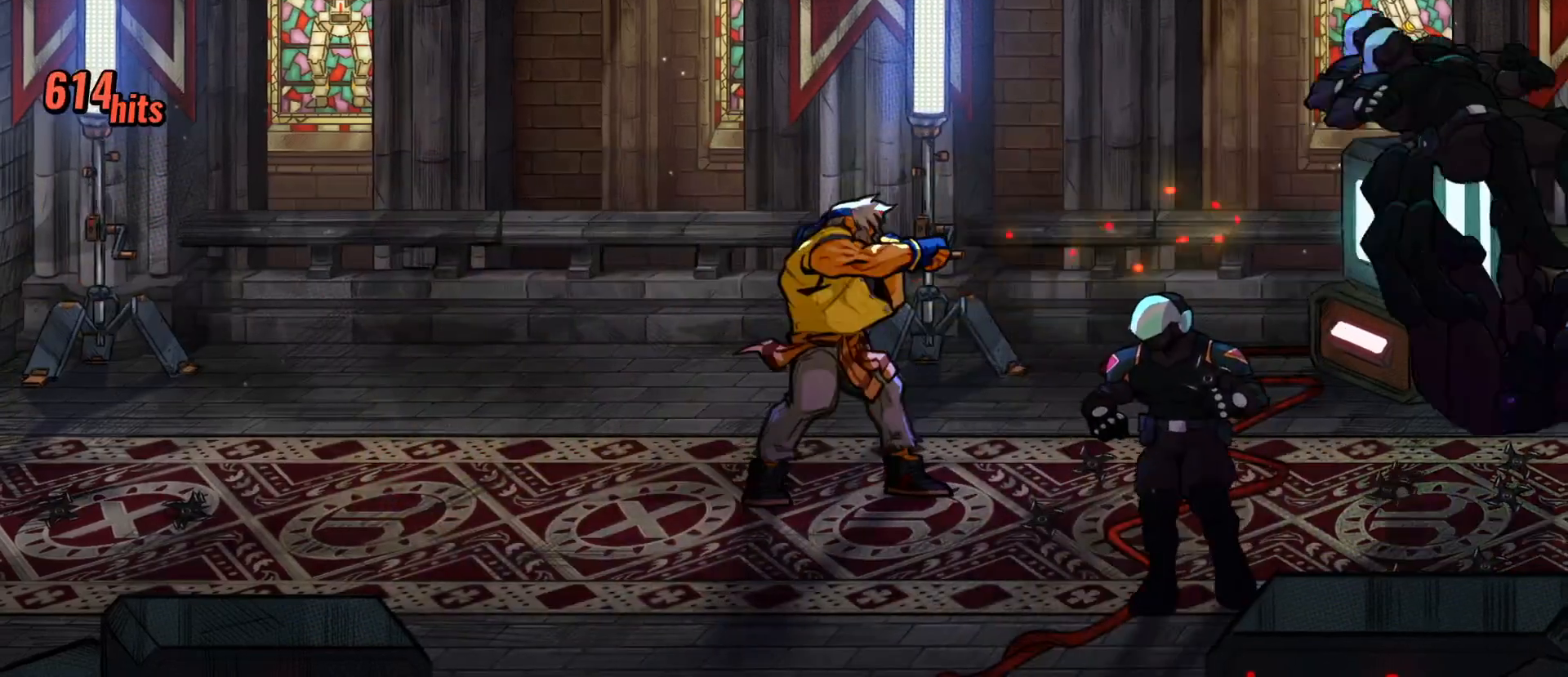
{"buttons": [], "events": [[117, "DPAD_DOWN", "up"], [350, "X", "down"], [417, "X", "up"]]}
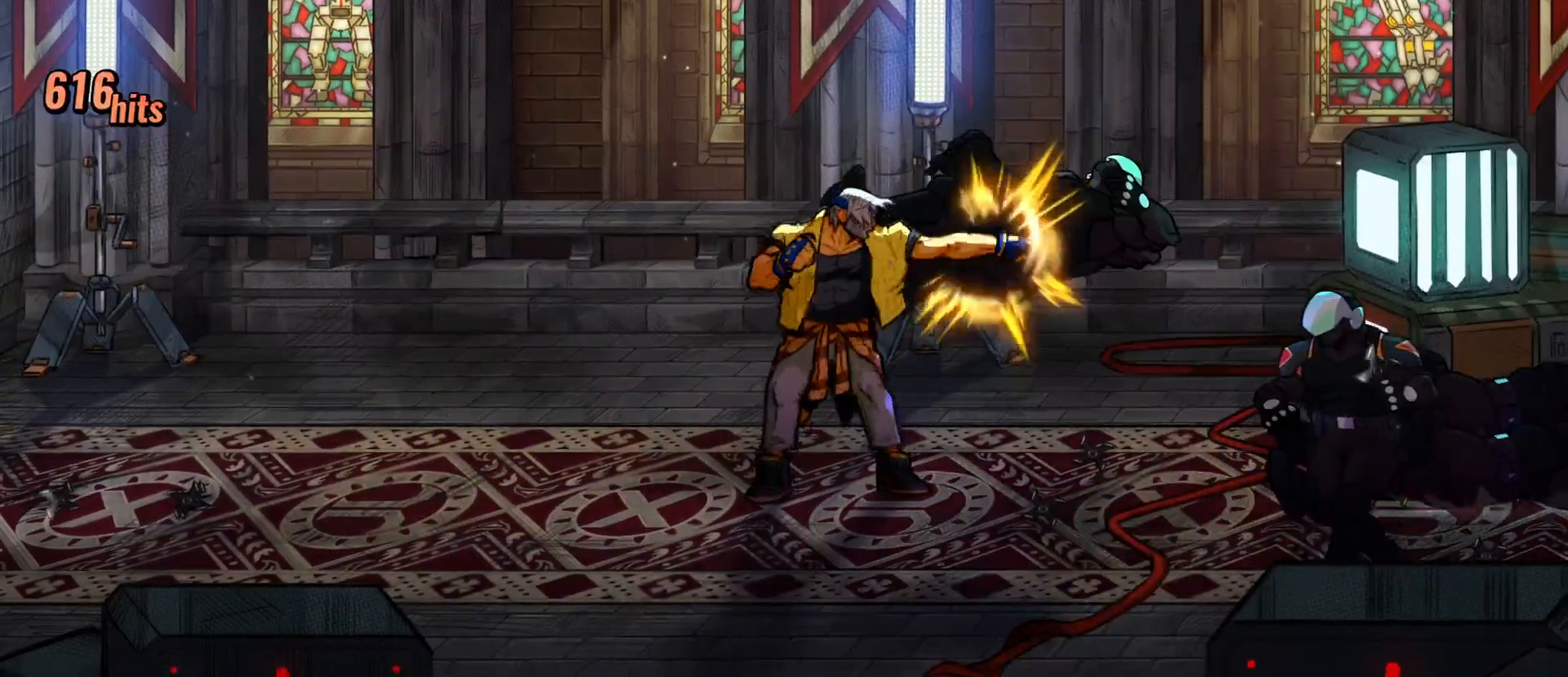
{"buttons": [], "events": []}
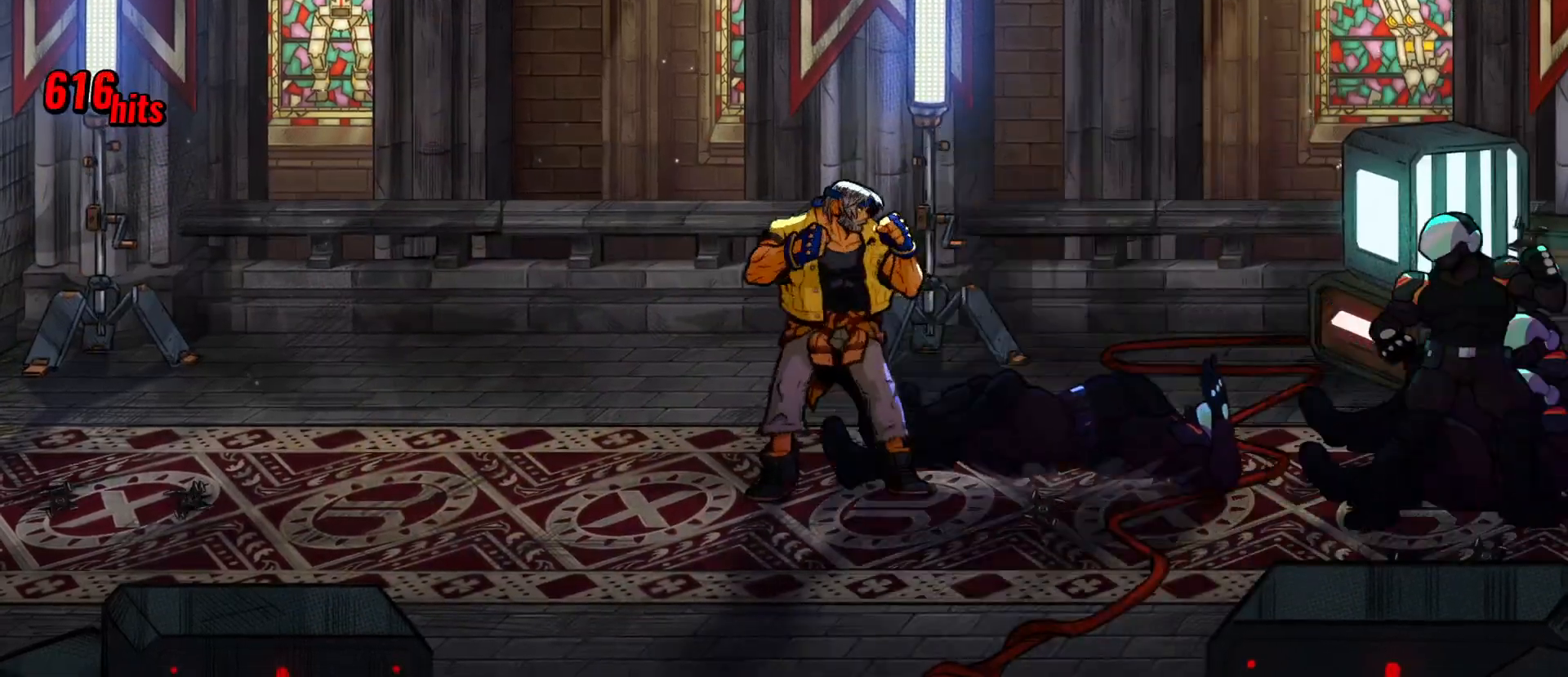
{"buttons": [], "events": [[183, "A", "down"], [250, "A", "up"], [367, "Y", "down"], [450, "Y", "up"]]}
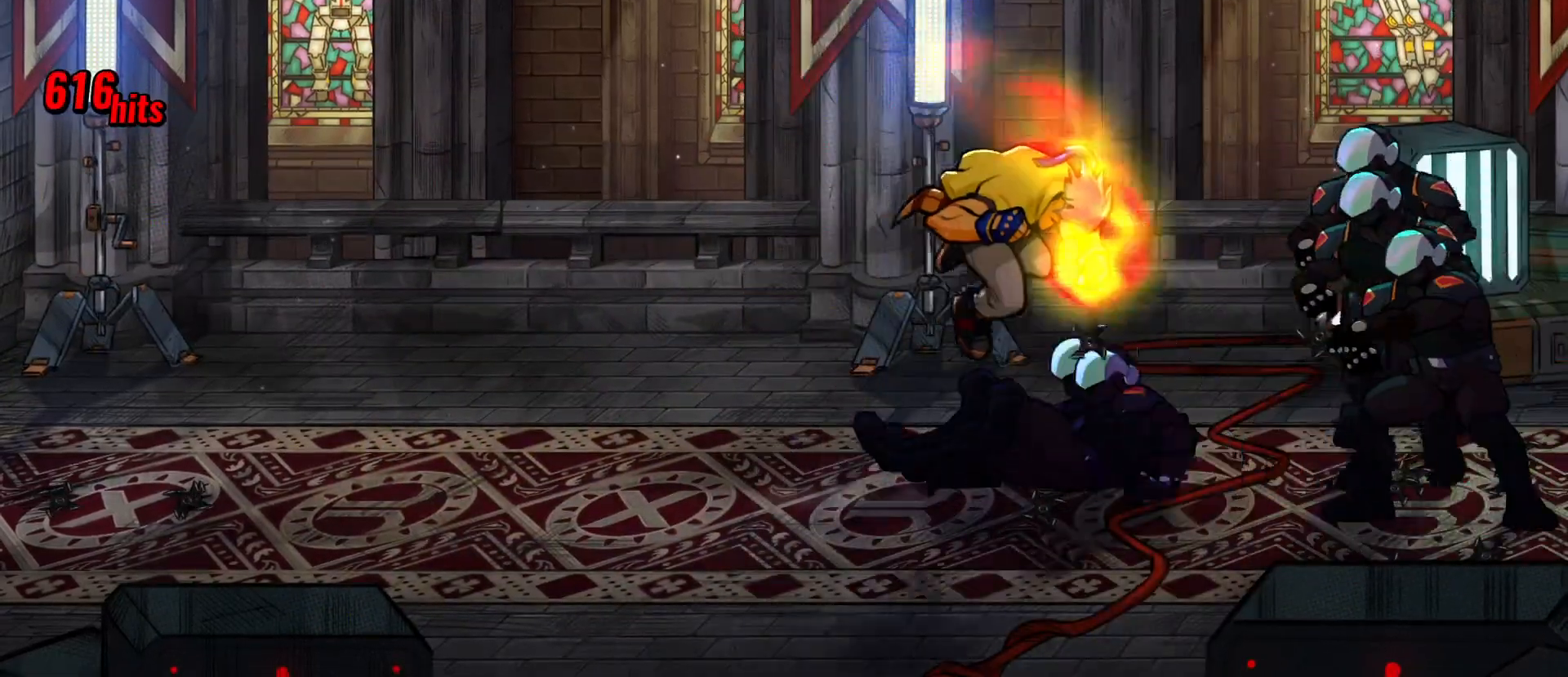
{"buttons": [], "events": []}
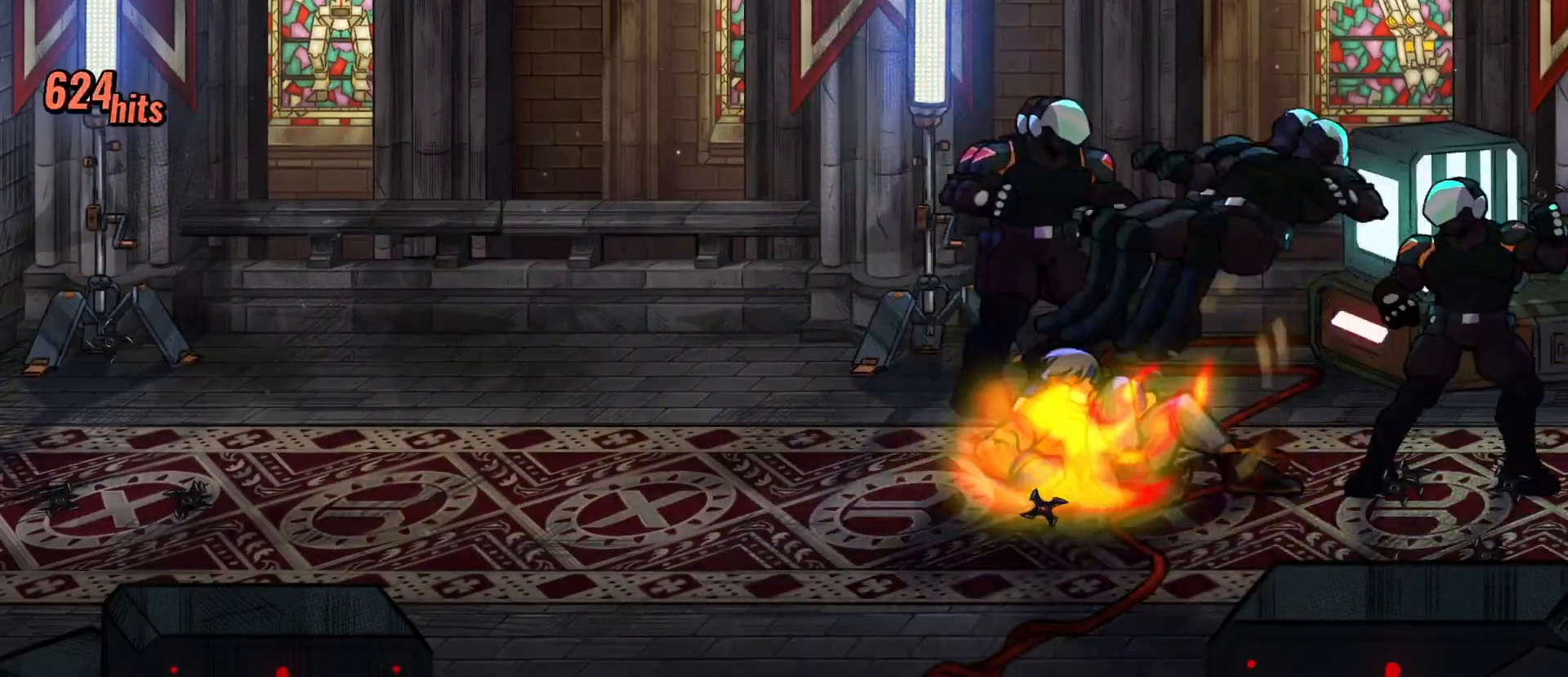
{"buttons": [], "events": []}
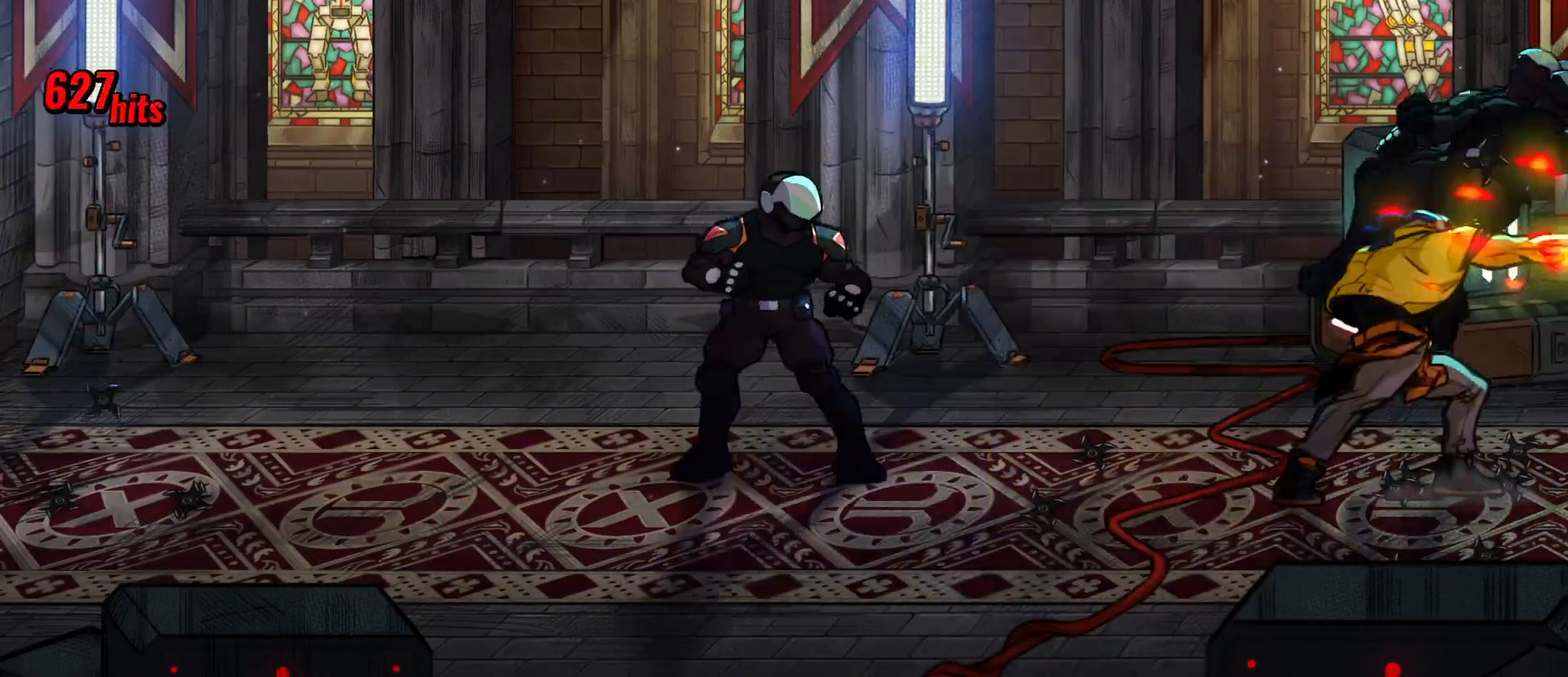
{"buttons": ["DPAD_DOWN", "DPAD_LEFT"], "events": [[67, "DPAD_DOWN", "down"], [67, "DPAD_LEFT", "down"]]}
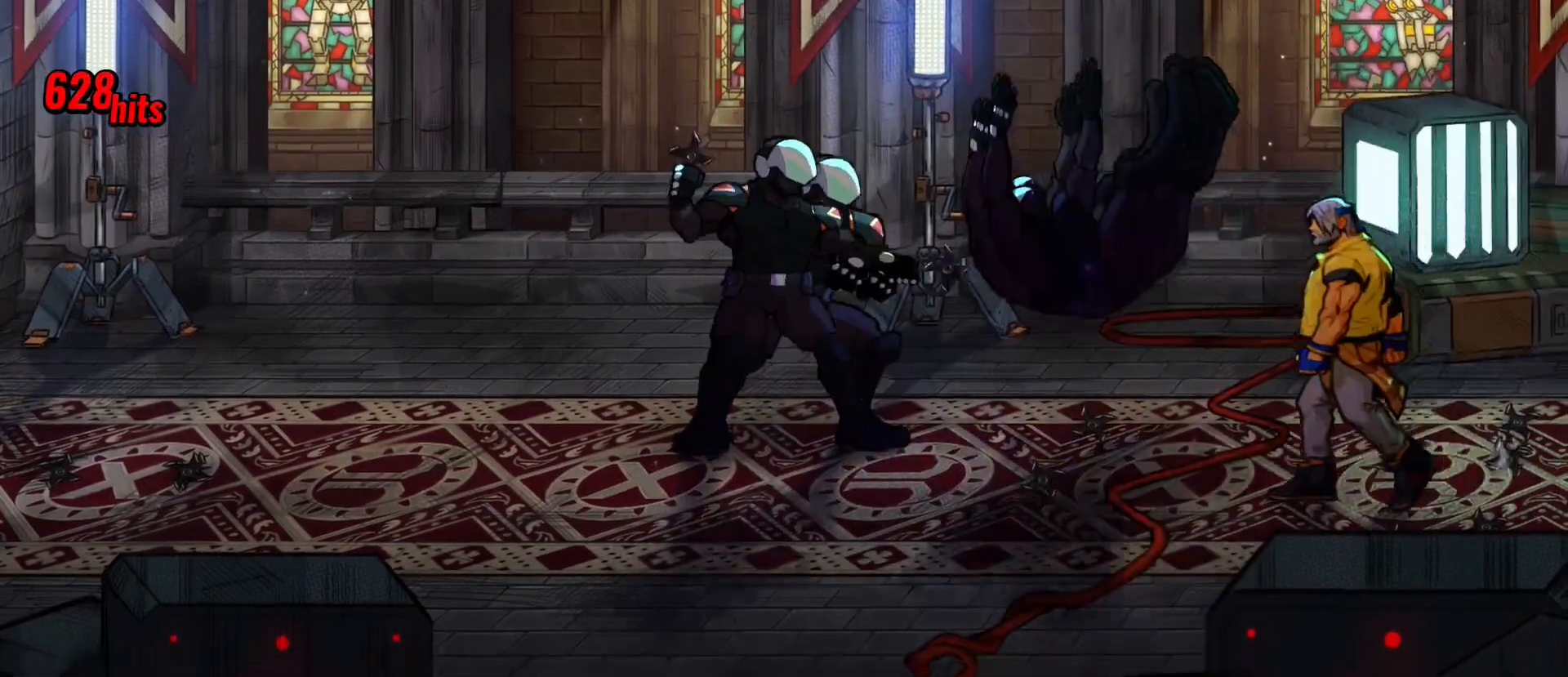
{"buttons": ["DPAD_UP", "DPAD_LEFT"], "events": [[167, "DPAD_DOWN", "up"], [267, "DPAD_UP", "down"]]}
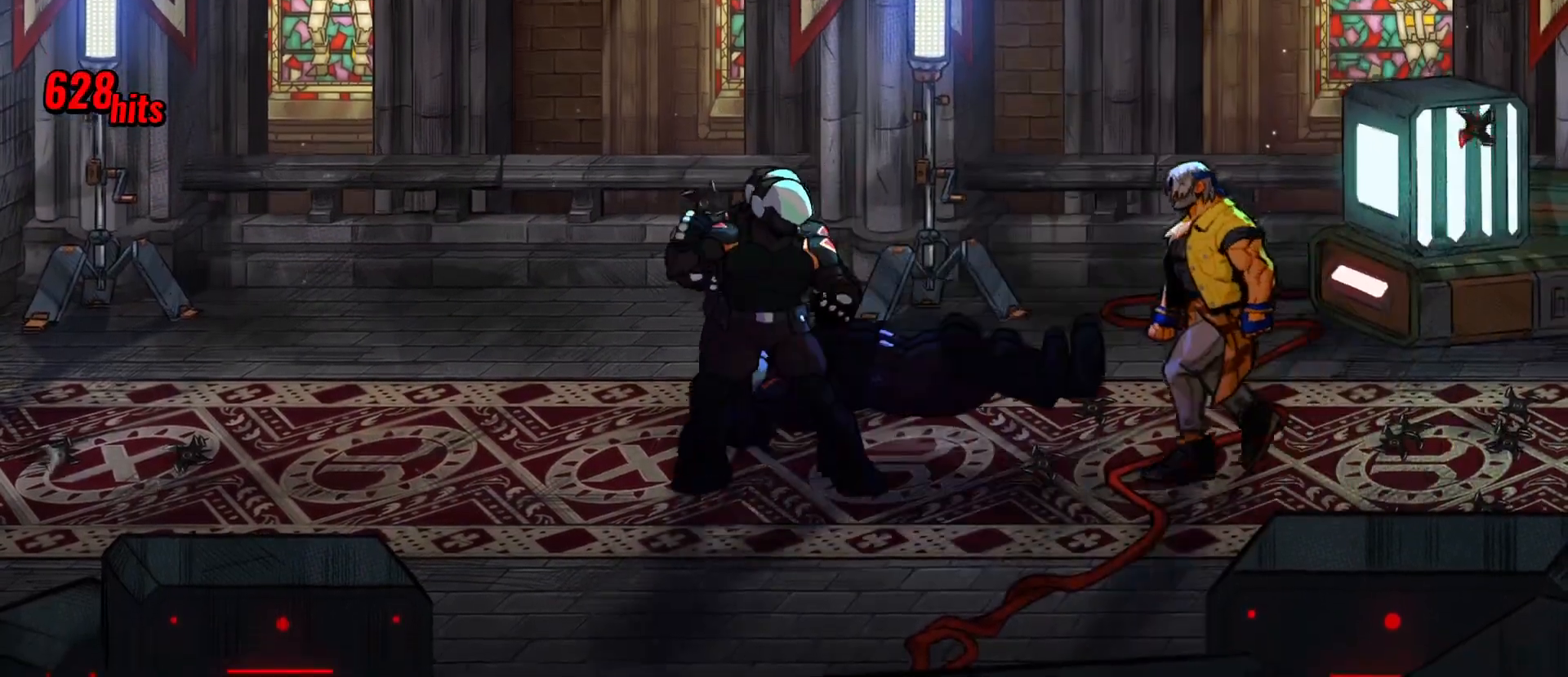
{"buttons": ["Y"], "events": [[100, "A", "down"], [150, "DPAD_UP", "up"], [183, "A", "up"], [433, "Y", "down"], [500, "DPAD_LEFT", "up"]]}